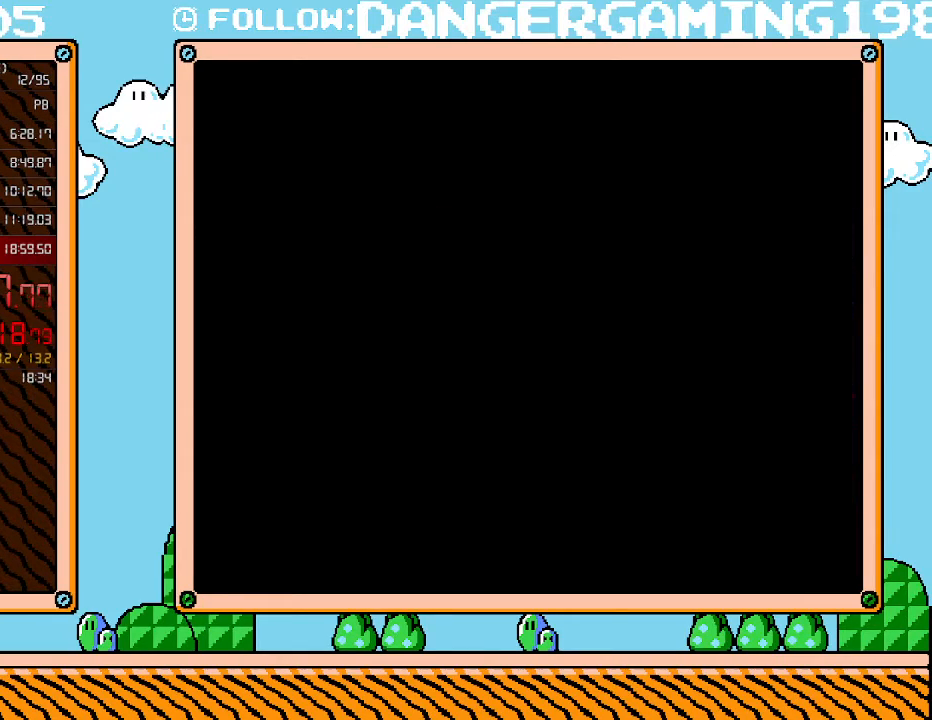
Gameplay with a controller (Nintendo layout); each line is a JSON object with the inputs held at the frame after it. "events" lists button and stick changes between this image and that frame as [ms after this image, input, new state], when the widget could be followed in between. Not read: L3 R3.
{"buttons": ["B", "L1"], "events": [[17, "B", "down"], [50, "B", "up"], [117, "B", "down"], [167, "B", "up"], [233, "B", "down"], [300, "B", "up"], [367, "B", "down"], [433, "B", "up"], [483, "B", "down"]]}
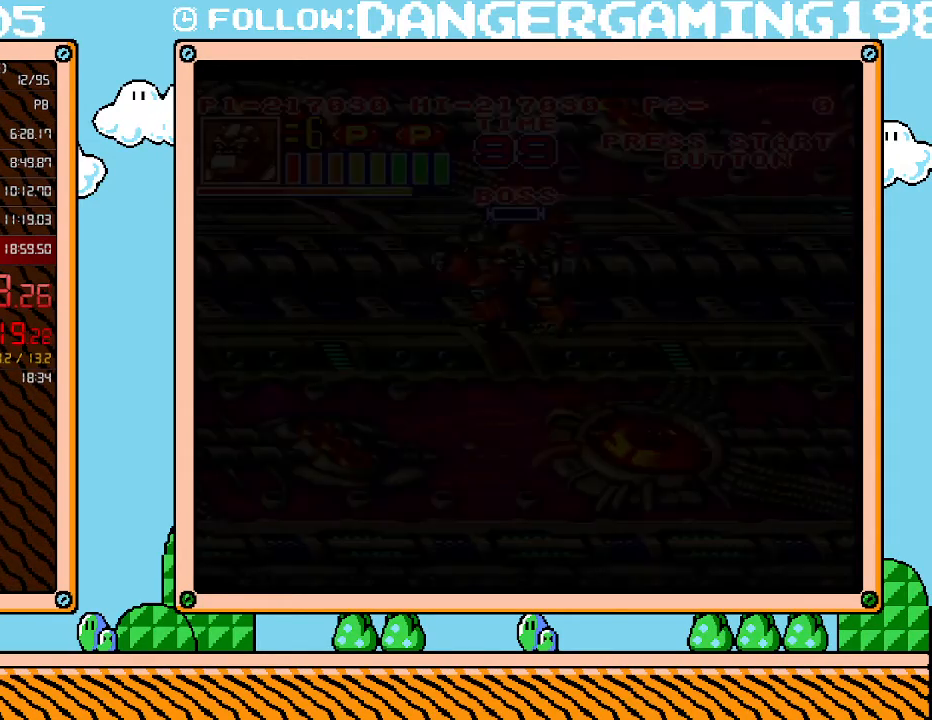
{"buttons": ["B", "L1"], "events": [[50, "B", "up"], [117, "B", "down"], [183, "B", "up"], [233, "B", "down"], [300, "B", "up"], [367, "B", "down"], [417, "B", "up"], [483, "B", "down"]]}
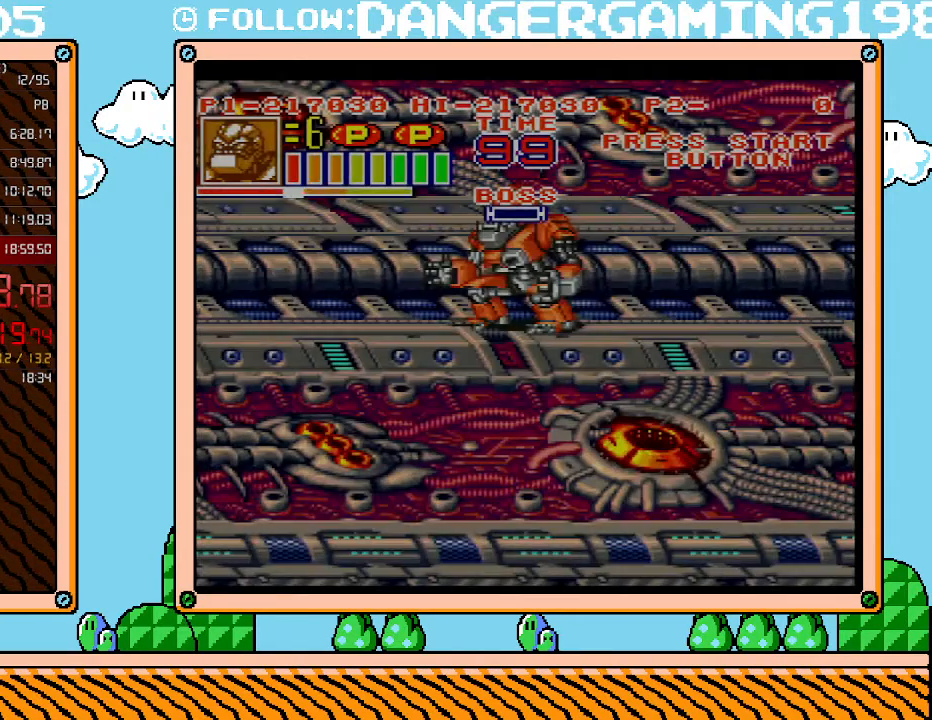
{"buttons": ["L1"], "events": [[83, "B", "up"], [150, "B", "down"], [200, "B", "up"], [233, "B", "down"], [333, "B", "up"], [400, "B", "down"], [450, "B", "up"]]}
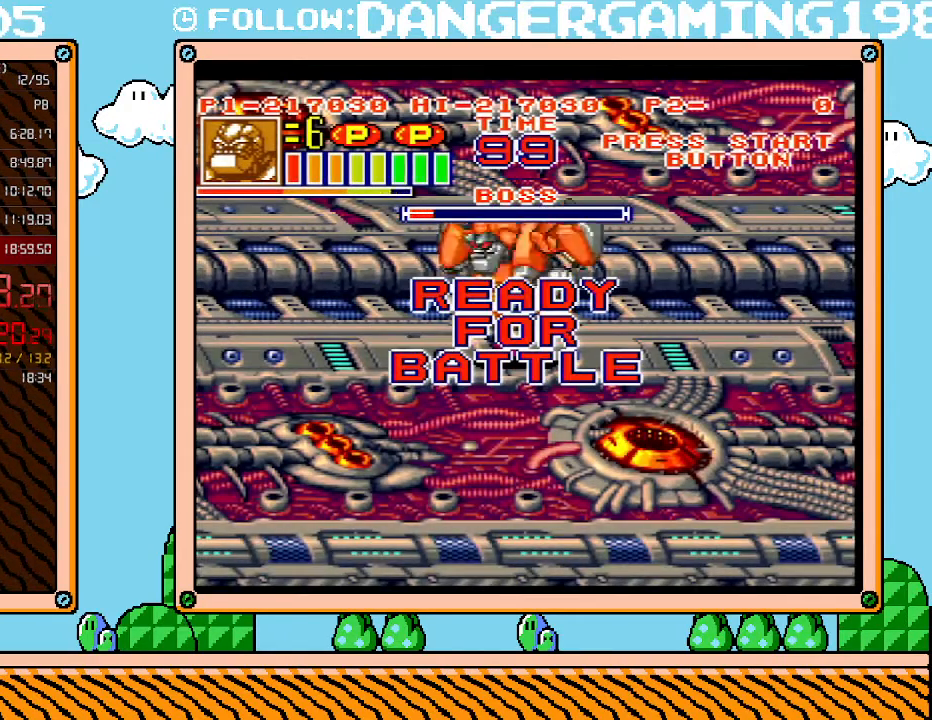
{"buttons": ["X"], "events": [[17, "B", "down"], [83, "B", "up"], [150, "B", "down"], [183, "B", "up"], [233, "L1", "up"], [367, "X", "down"], [433, "X", "up"], [483, "X", "down"]]}
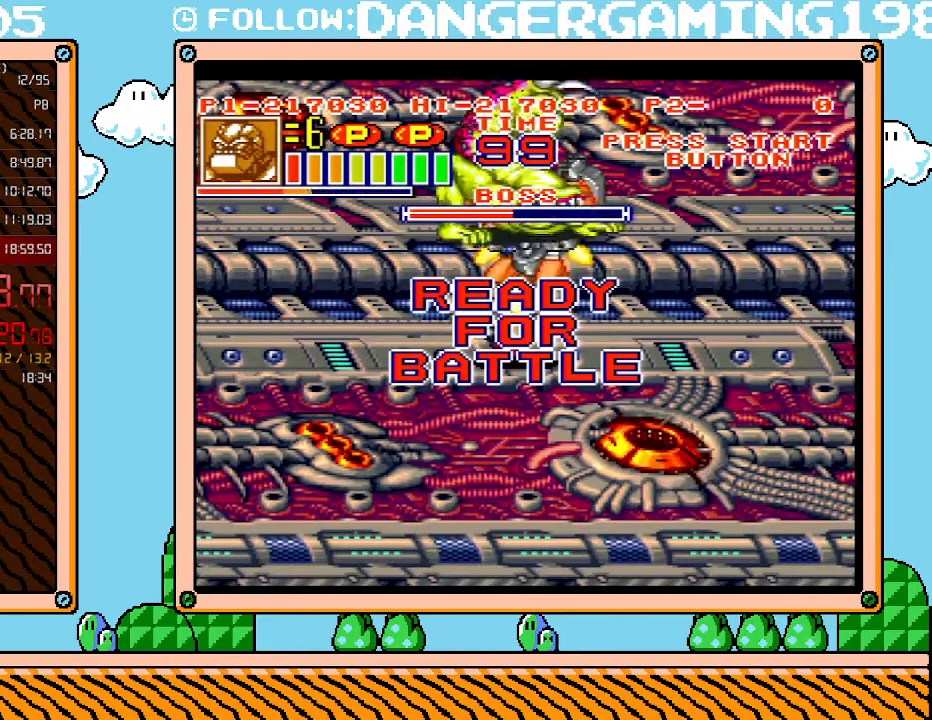
{"buttons": ["X", "DPAD_LEFT"], "events": [[50, "X", "up"], [117, "X", "down"], [167, "X", "up"], [233, "X", "down"], [333, "X", "up"], [400, "DPAD_LEFT", "down"], [400, "X", "down"], [467, "X", "up"], [483, "X", "down"]]}
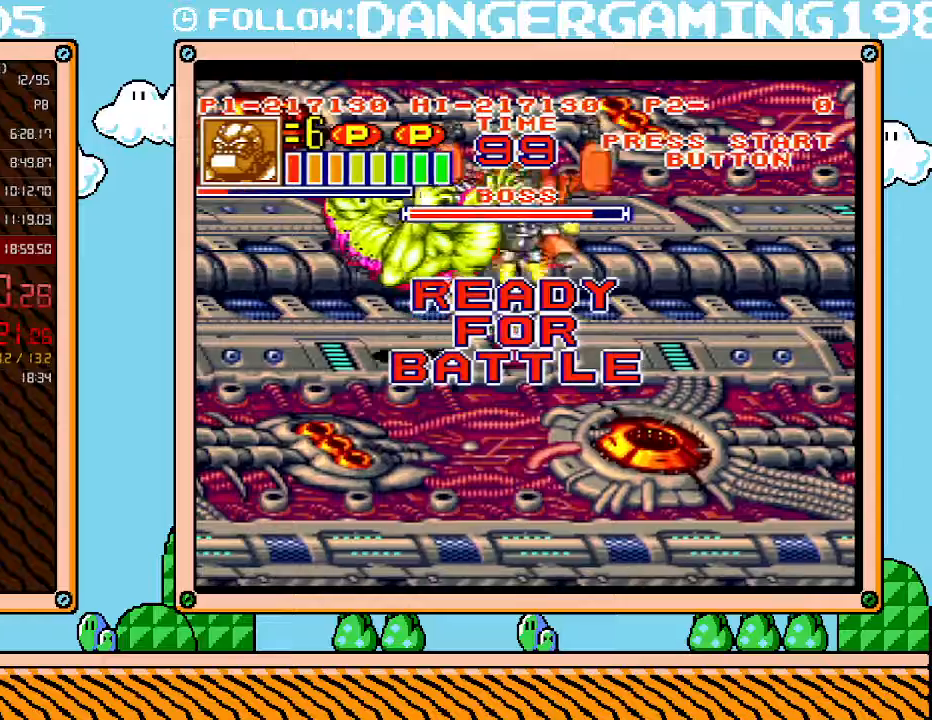
{"buttons": ["DPAD_LEFT"], "events": [[117, "X", "up"]]}
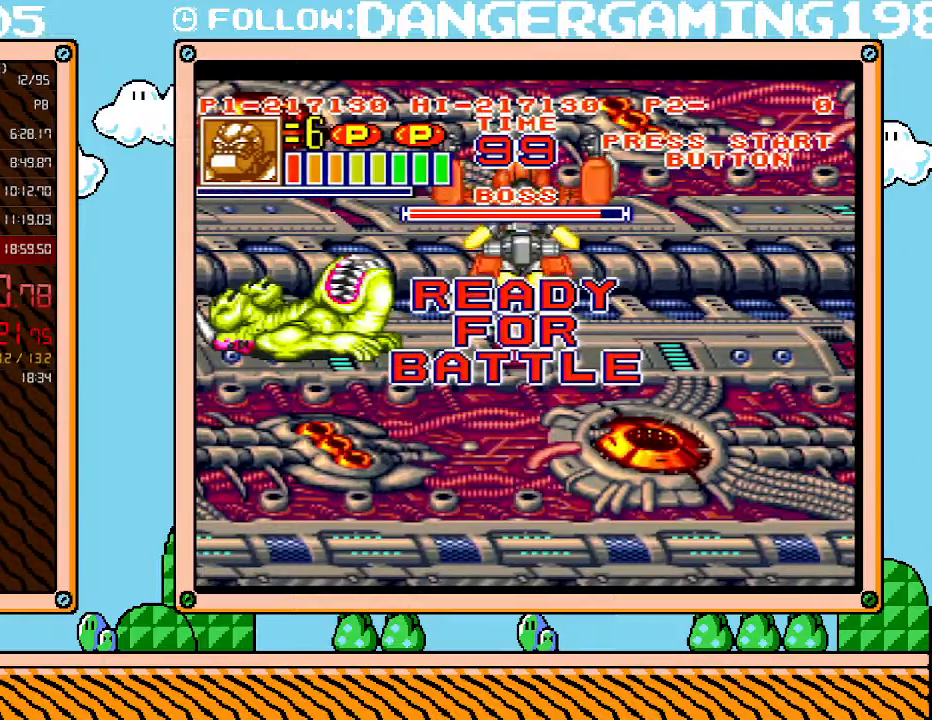
{"buttons": [], "events": [[400, "DPAD_LEFT", "up"], [400, "X", "down"], [450, "X", "up"]]}
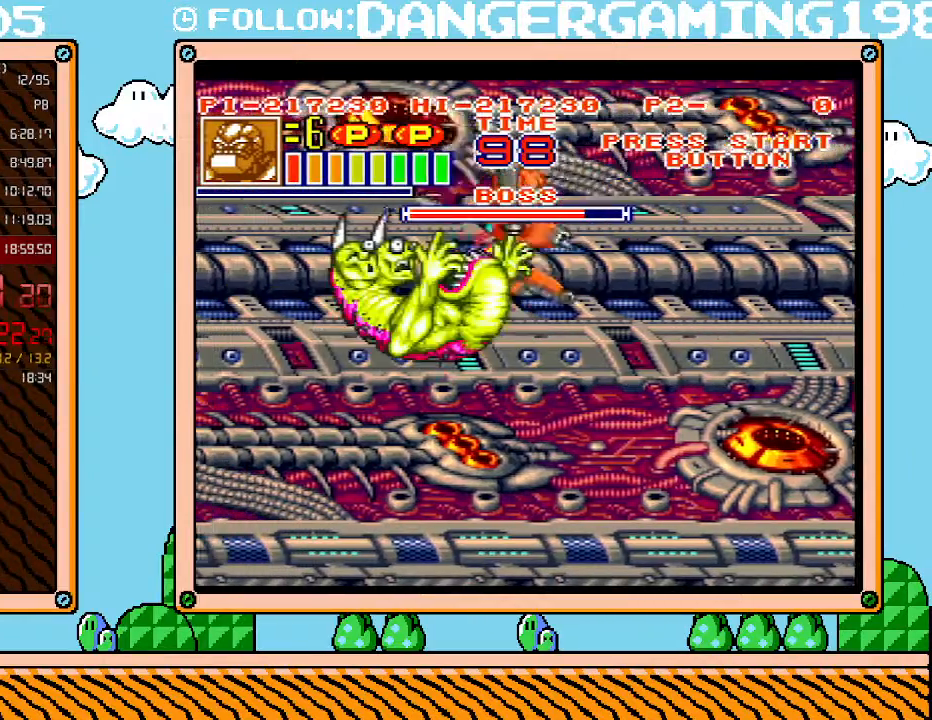
{"buttons": ["X"], "events": [[50, "X", "down"], [150, "X", "up"], [200, "X", "down"], [267, "X", "up"], [367, "X", "down"], [400, "X", "up"], [450, "X", "down"]]}
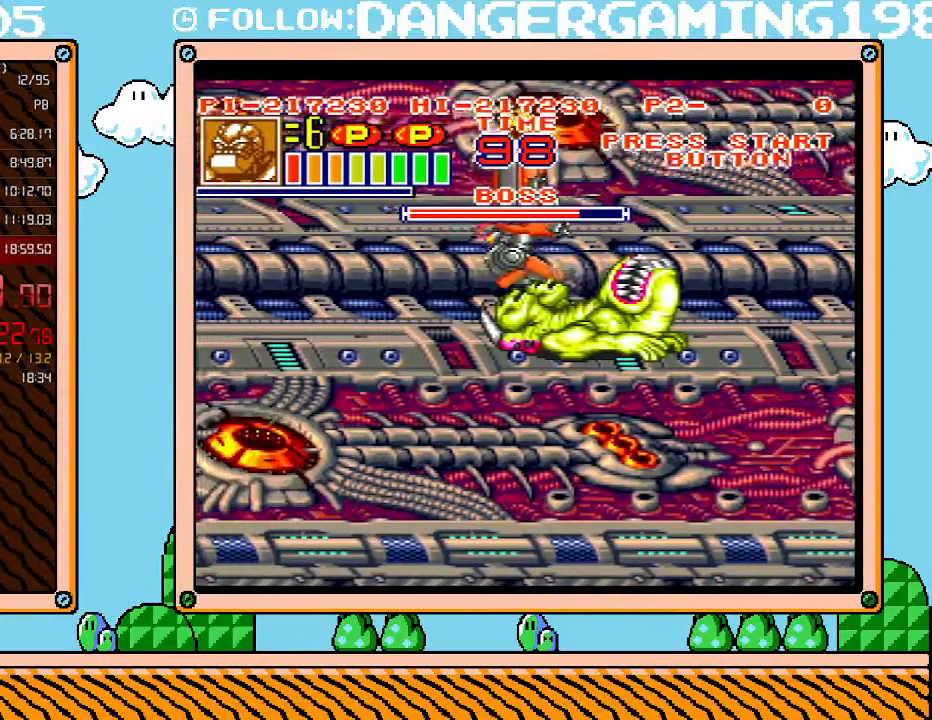
{"buttons": [], "events": [[17, "X", "up"], [117, "X", "down"], [167, "X", "up"], [233, "X", "down"], [300, "X", "up"], [367, "X", "down"], [450, "X", "up"]]}
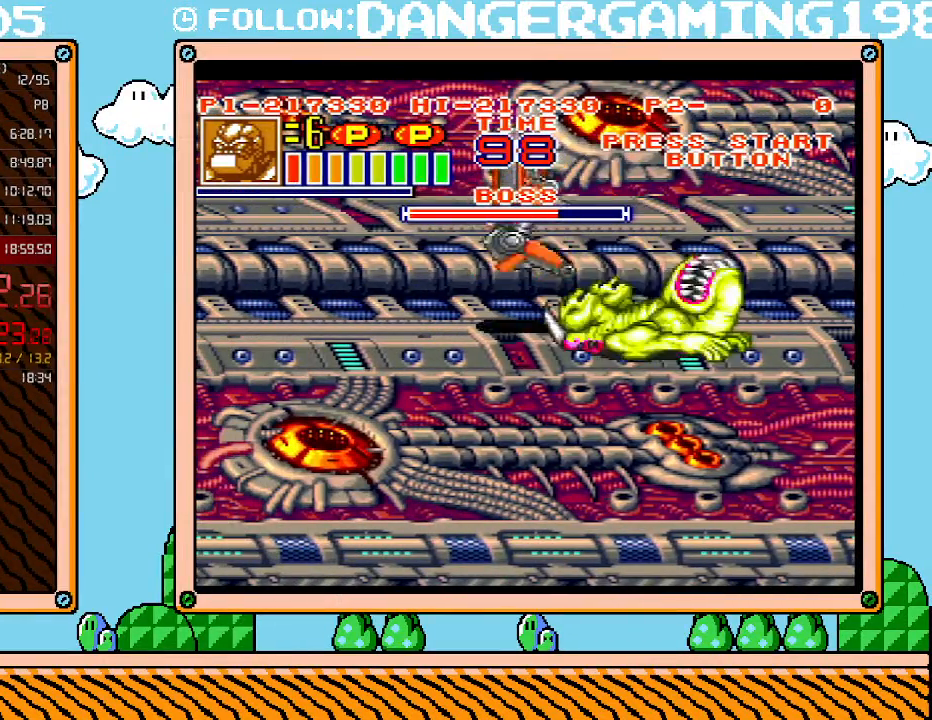
{"buttons": [], "events": []}
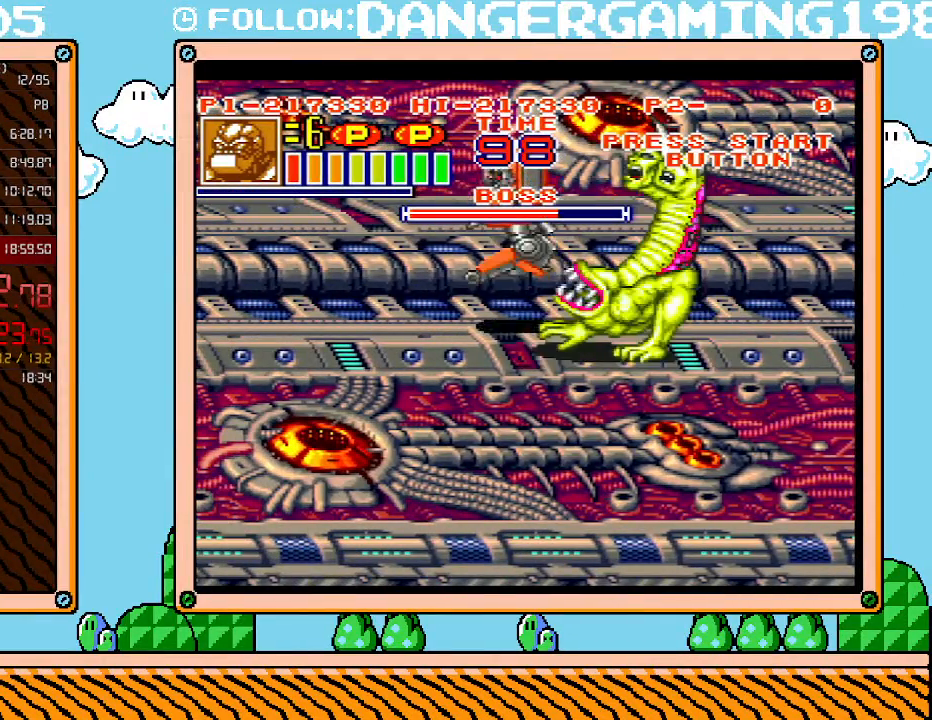
{"buttons": ["X", "DPAD_RIGHT"], "events": [[17, "X", "down"], [50, "X", "up"], [150, "X", "down"], [167, "DPAD_RIGHT", "down"], [167, "X", "up"], [267, "X", "down"], [300, "X", "up"], [367, "X", "down"], [450, "X", "up"], [483, "X", "down"]]}
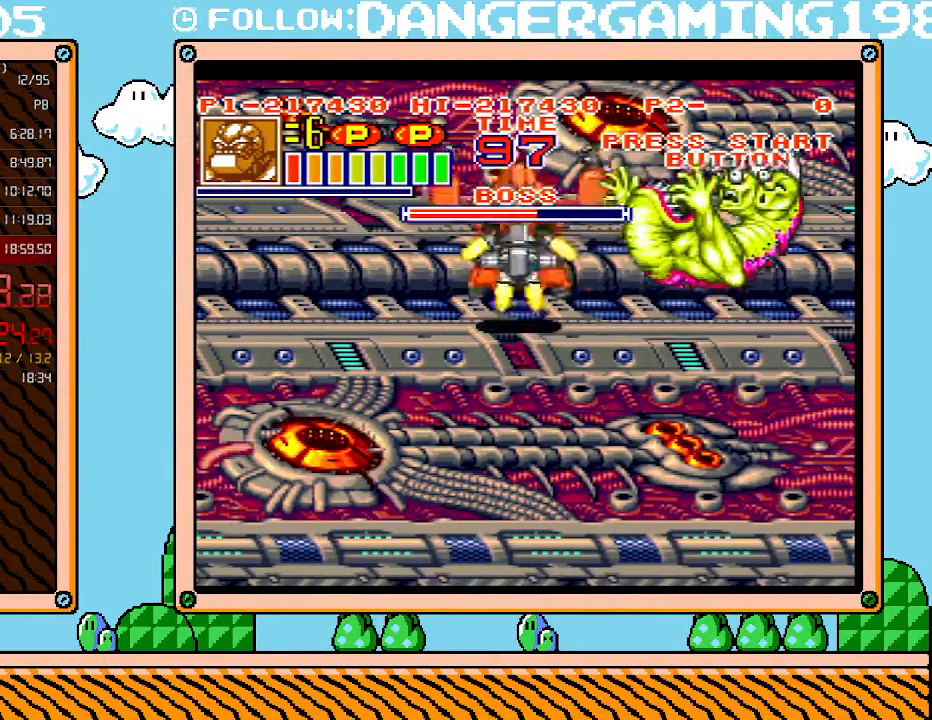
{"buttons": ["DPAD_RIGHT"], "events": [[50, "X", "up"], [150, "X", "down"], [167, "X", "up"]]}
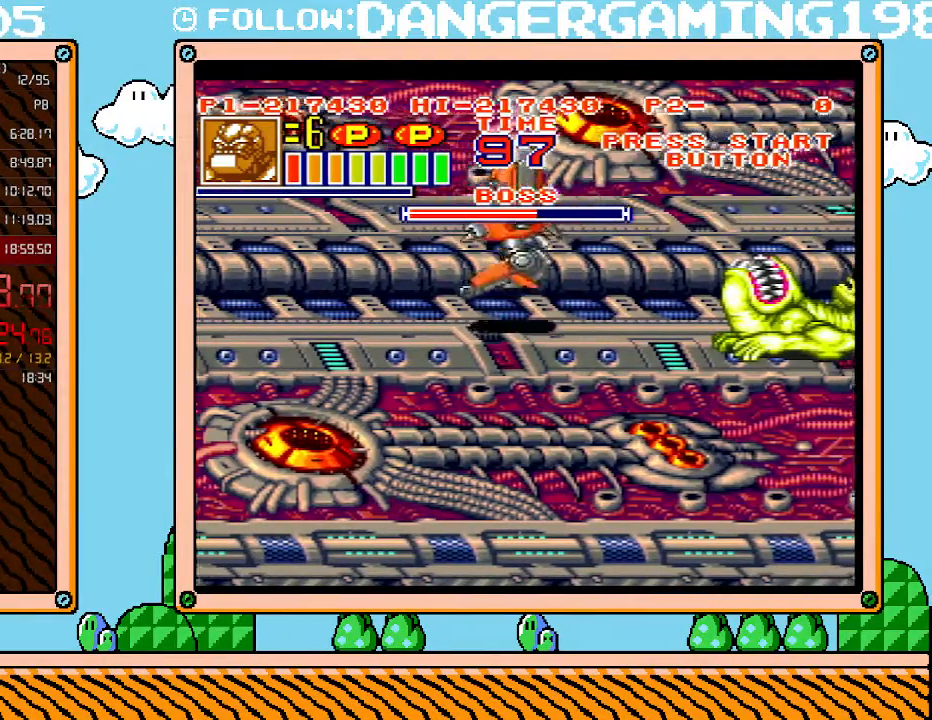
{"buttons": ["X"], "events": [[467, "DPAD_RIGHT", "up"], [483, "X", "down"]]}
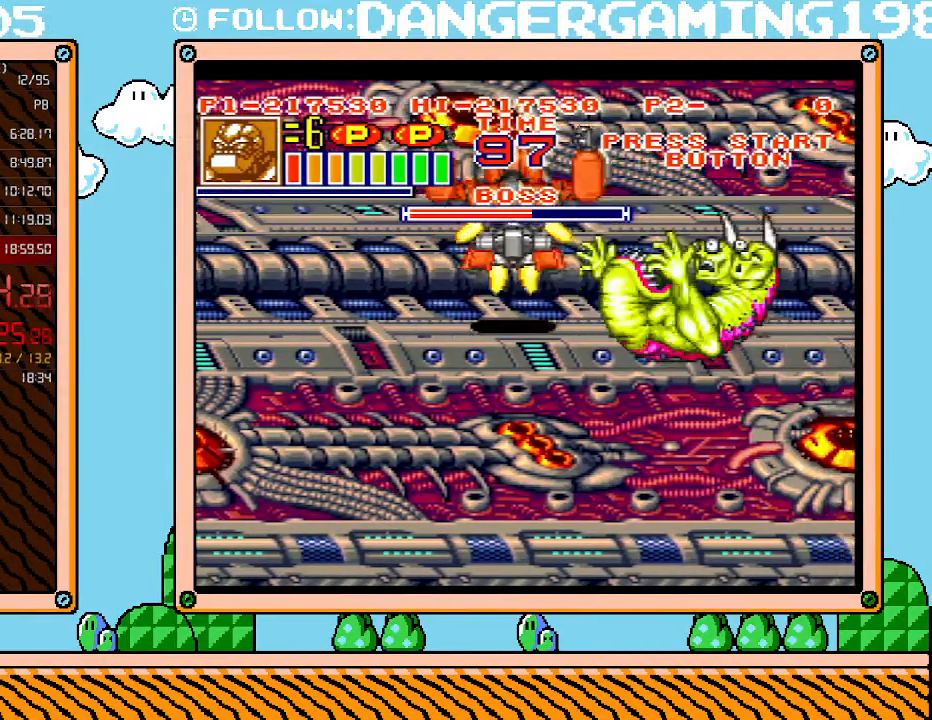
{"buttons": [], "events": [[50, "X", "up"], [117, "X", "down"], [183, "X", "up"], [233, "X", "down"], [333, "X", "up"], [400, "X", "down"], [450, "X", "up"]]}
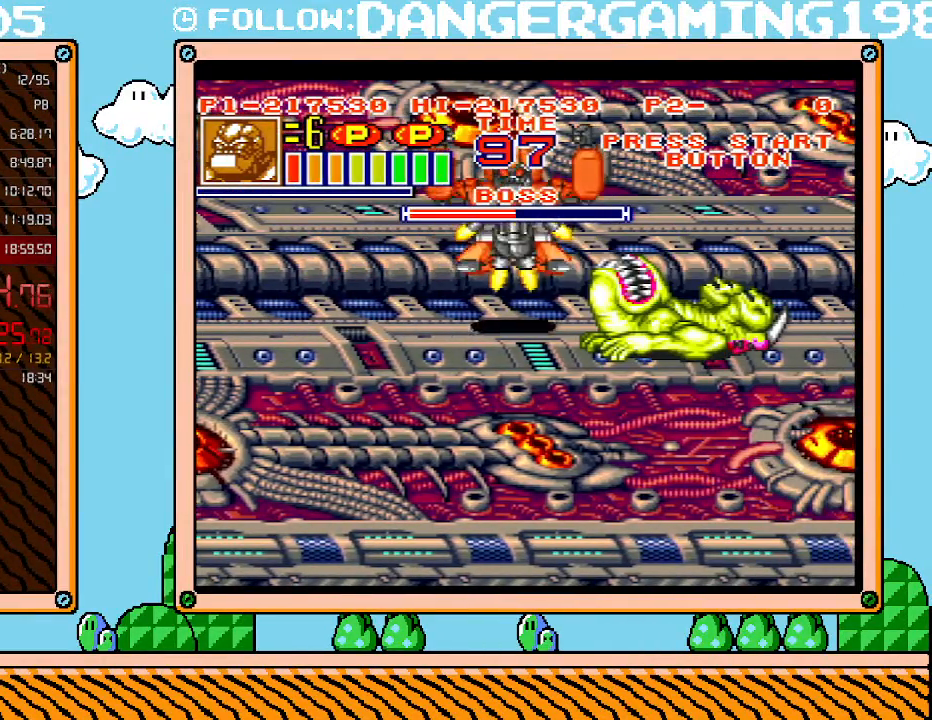
{"buttons": [], "events": [[17, "X", "down"], [83, "X", "up"], [150, "X", "down"], [200, "X", "up"], [300, "X", "down"], [333, "X", "up"], [400, "X", "down"], [483, "X", "up"]]}
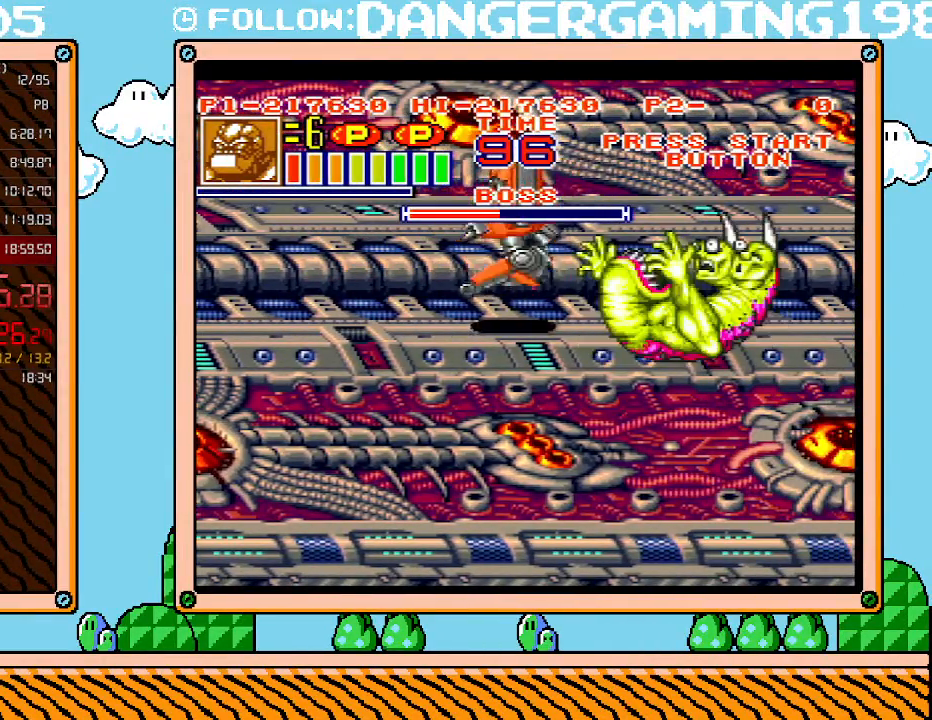
{"buttons": [], "events": [[50, "X", "down"], [117, "X", "up"]]}
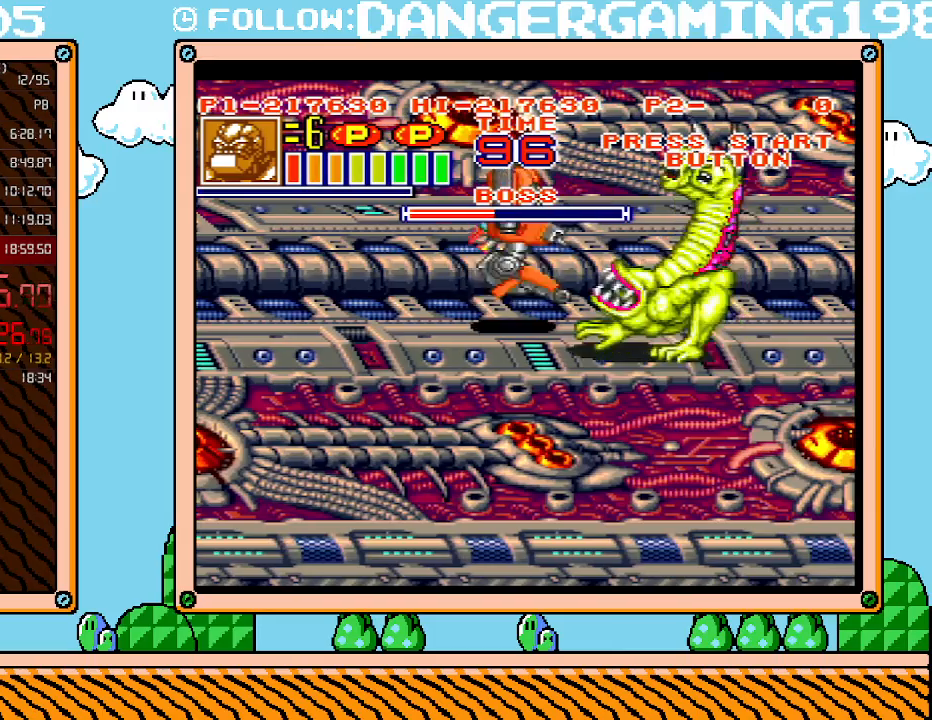
{"buttons": [], "events": []}
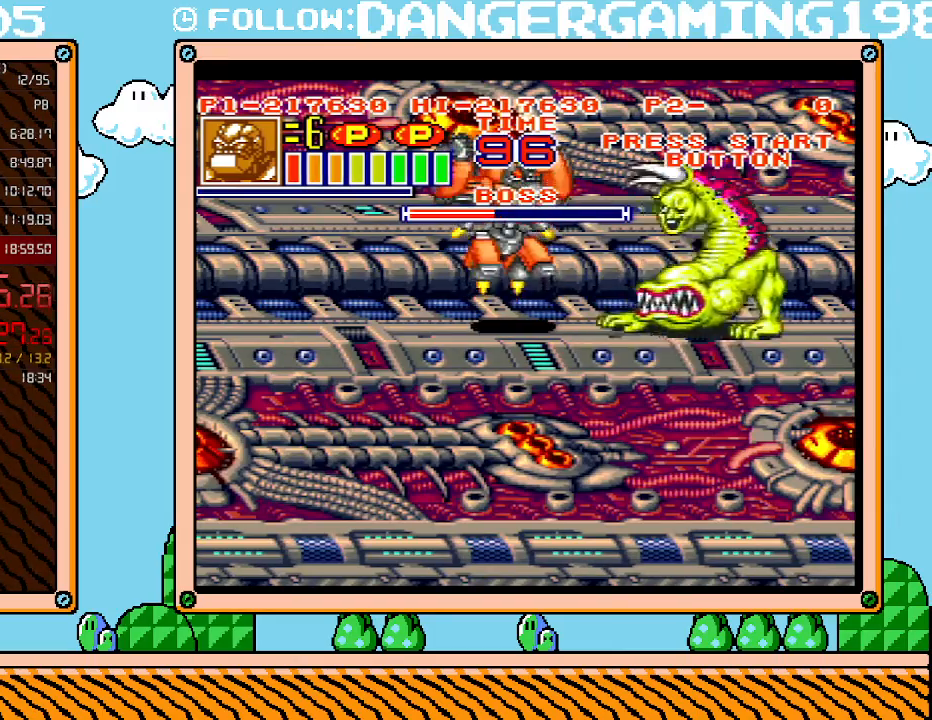
{"buttons": ["X"], "events": [[50, "X", "down"], [117, "X", "up"], [150, "X", "down"], [233, "X", "up"], [300, "X", "down"], [367, "X", "up"], [417, "X", "down"]]}
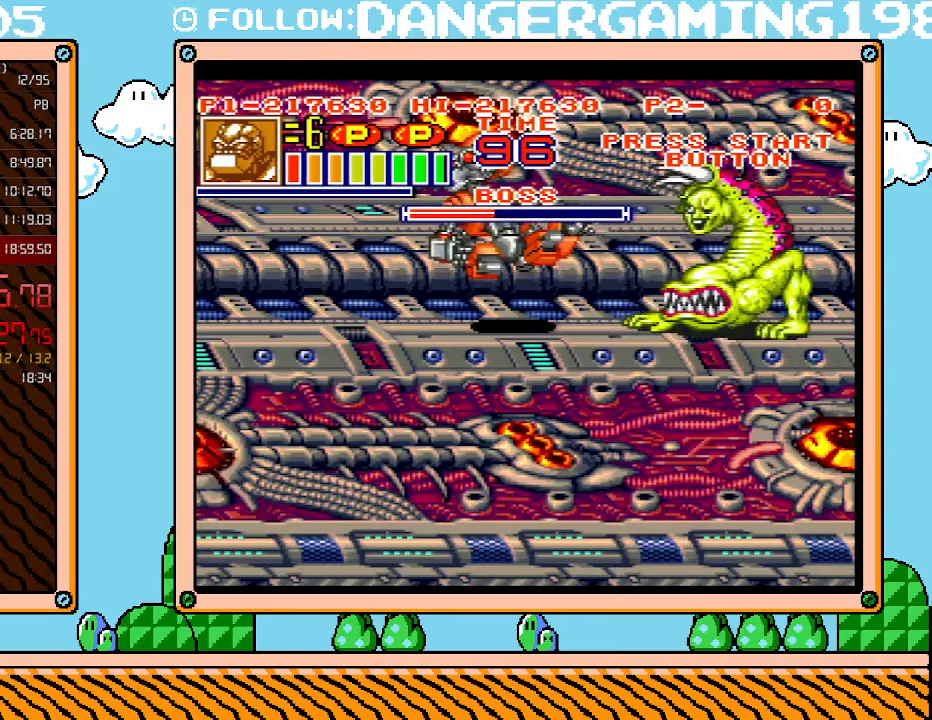
{"buttons": ["X", "DPAD_RIGHT"], "events": [[17, "DPAD_RIGHT", "down"], [17, "X", "up"], [50, "X", "down"], [117, "X", "up"], [167, "X", "down"], [267, "X", "up"], [300, "X", "down"], [367, "X", "up"], [400, "DPAD_UP", "down"], [417, "DPAD_UP", "up"], [450, "X", "down"]]}
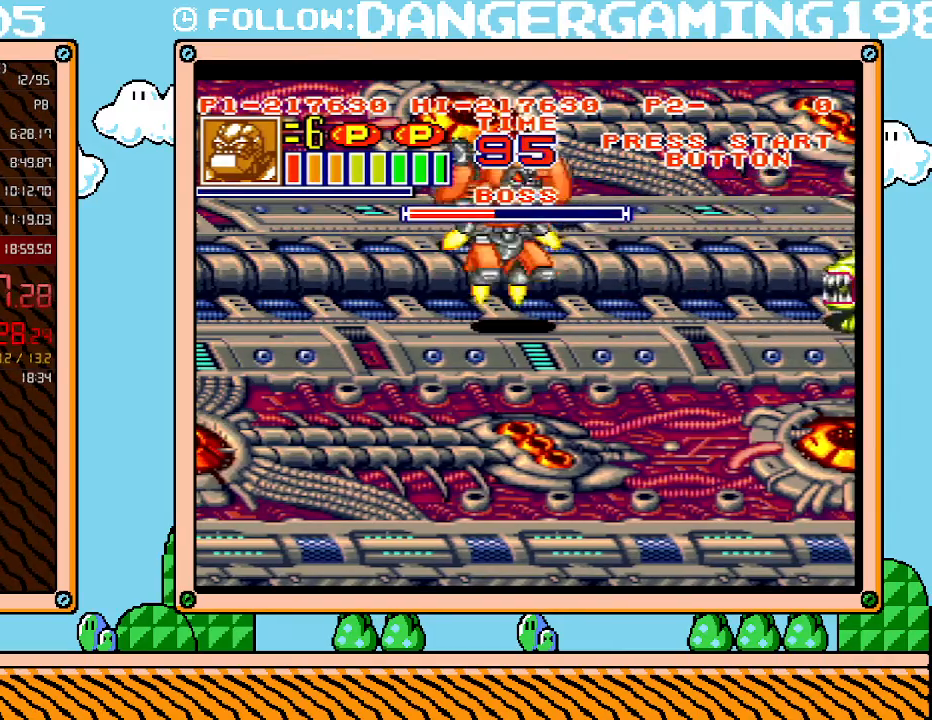
{"buttons": ["X", "DPAD_UP", "DPAD_RIGHT"], "events": [[17, "X", "up"], [83, "X", "down"], [150, "DPAD_UP", "down"], [150, "X", "up"], [200, "DPAD_UP", "up"], [200, "X", "down"], [233, "DPAD_UP", "down"], [300, "X", "up"], [333, "X", "down"]]}
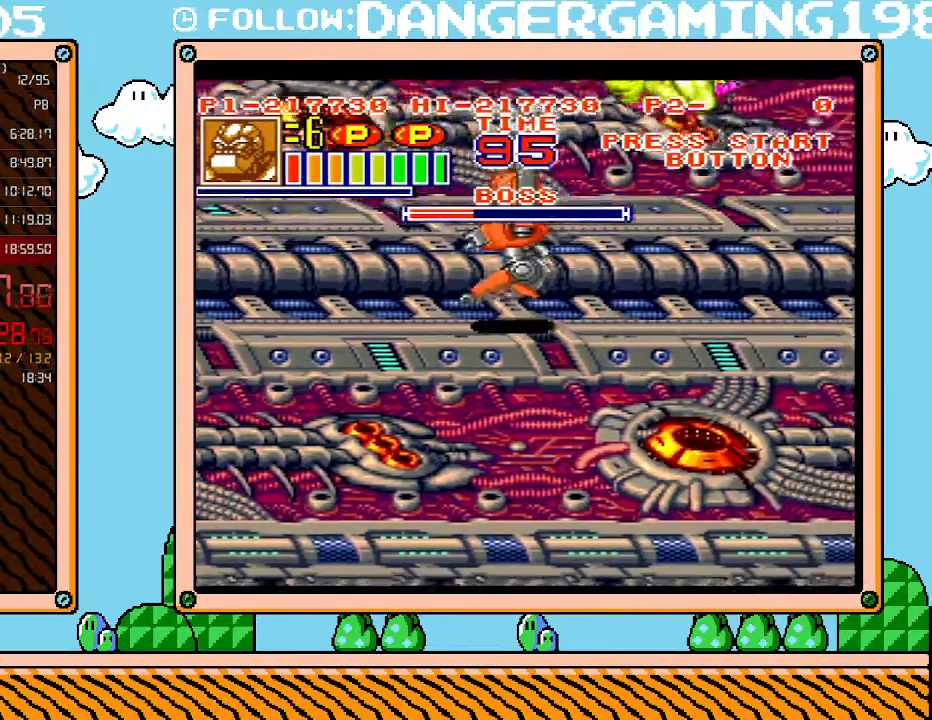
{"buttons": ["DPAD_RIGHT"], "events": [[17, "DPAD_UP", "up"], [50, "DPAD_RIGHT", "up"], [50, "X", "up"], [150, "DPAD_RIGHT", "down"]]}
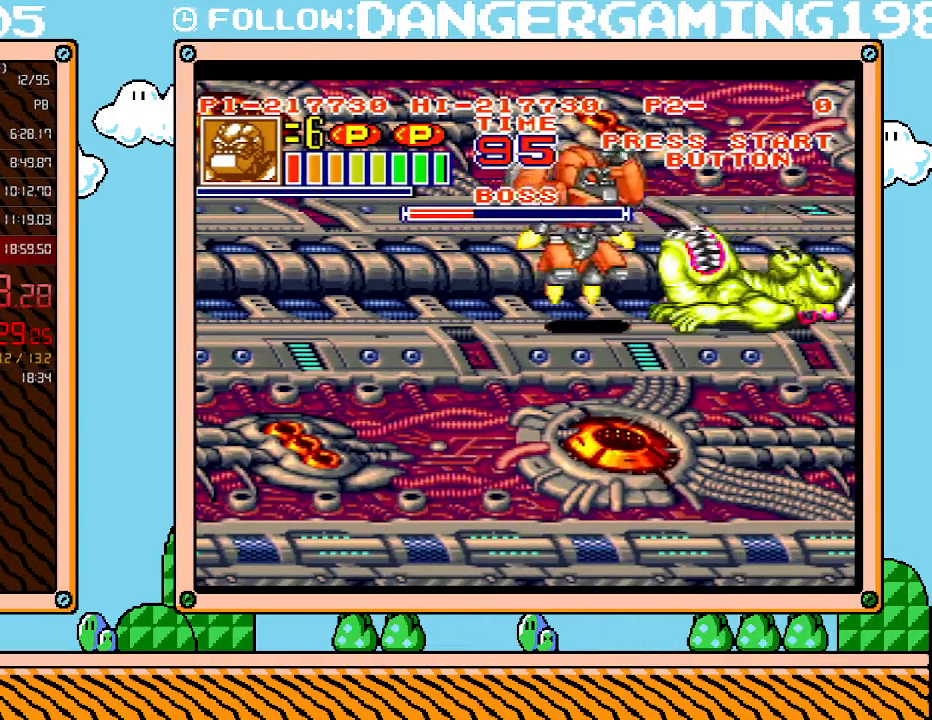
{"buttons": [], "events": [[117, "DPAD_RIGHT", "up"], [117, "X", "down"], [167, "X", "up"], [233, "X", "down"], [300, "X", "up"], [367, "X", "down"], [433, "X", "up"]]}
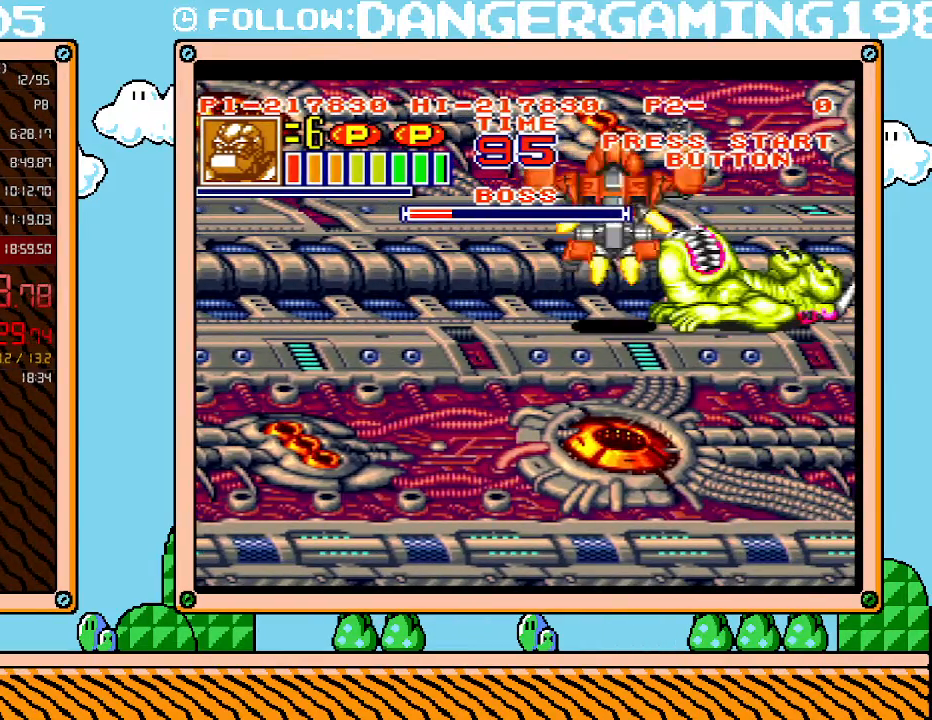
{"buttons": ["X"], "events": [[17, "X", "down"], [50, "X", "up"], [117, "X", "down"], [183, "X", "up"], [233, "X", "down"], [300, "X", "up"], [400, "X", "down"], [433, "X", "up"], [483, "X", "down"]]}
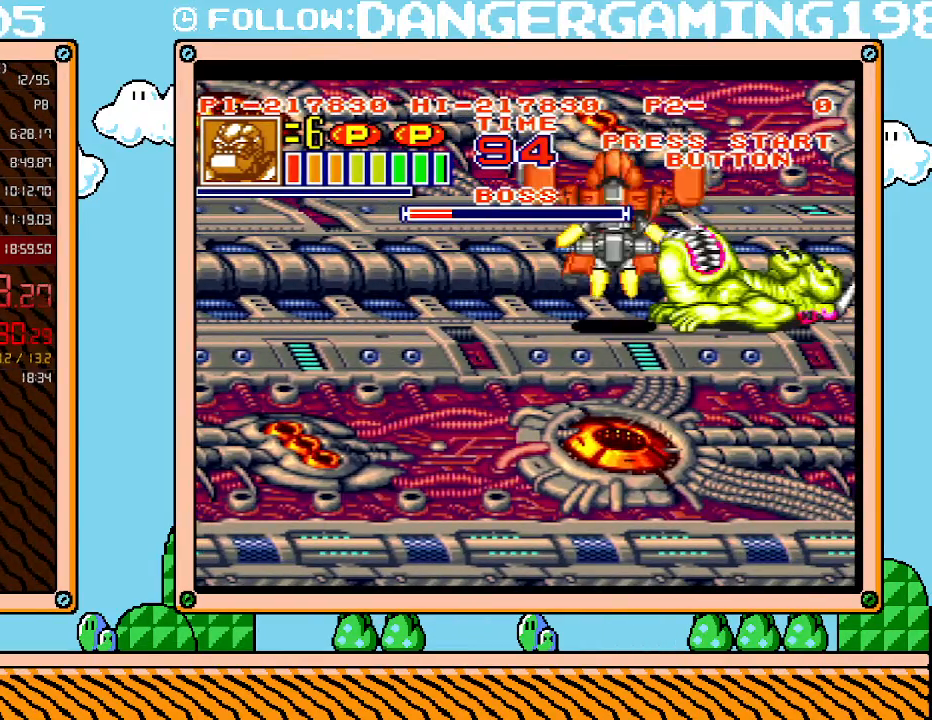
{"buttons": ["DPAD_LEFT"], "events": [[50, "X", "up"], [117, "X", "down"], [150, "X", "up"], [233, "X", "down"], [300, "X", "up"], [400, "DPAD_LEFT", "down"]]}
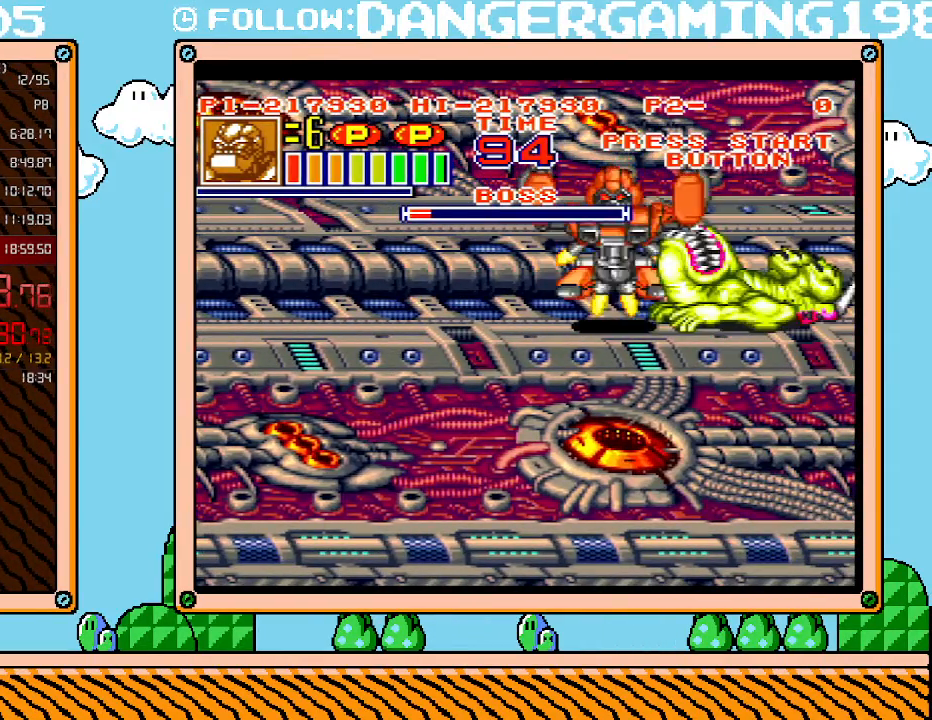
{"buttons": ["DPAD_LEFT"], "events": []}
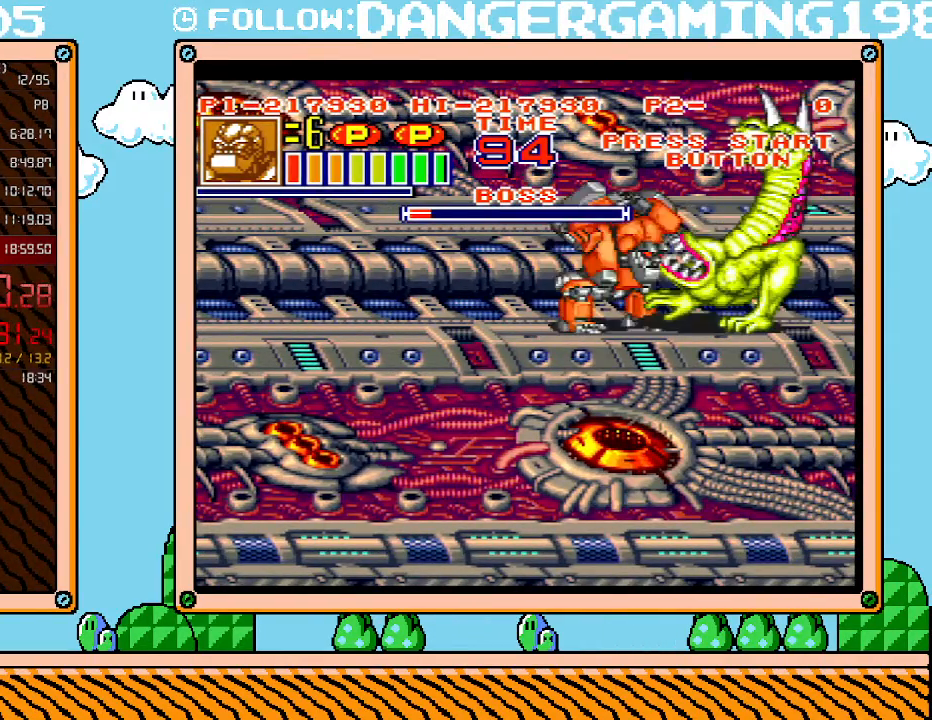
{"buttons": ["X", "R1", "DPAD_RIGHT"], "events": [[150, "DPAD_LEFT", "up"], [183, "DPAD_RIGHT", "down"], [233, "B", "down"], [367, "B", "up"], [433, "R1", "down"], [433, "X", "down"]]}
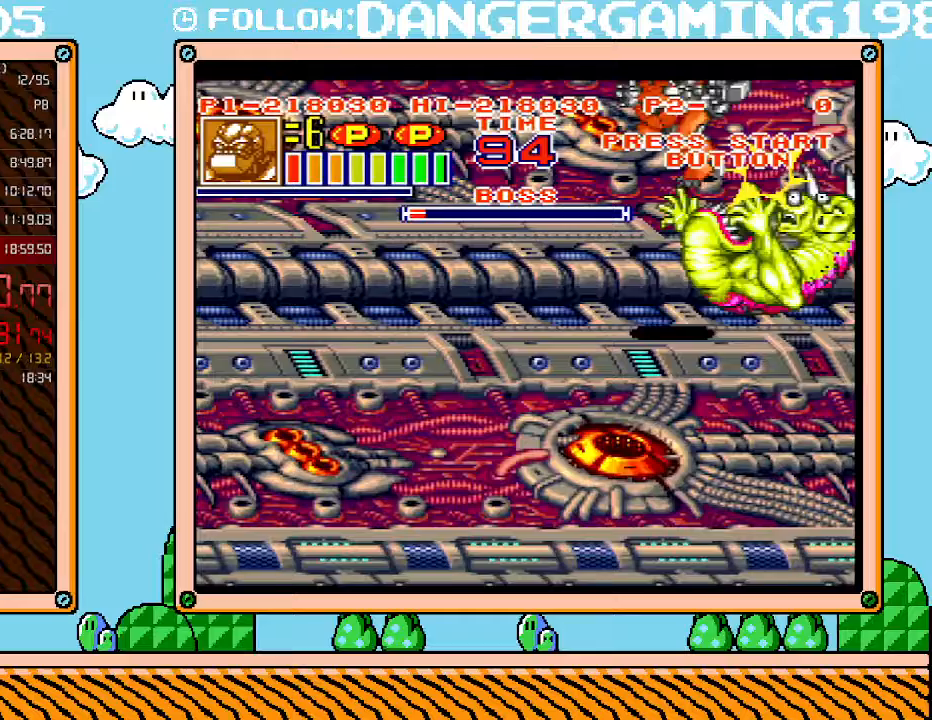
{"buttons": [], "events": [[17, "X", "up"], [83, "X", "down"], [167, "DPAD_RIGHT", "up"], [167, "R1", "up"], [167, "X", "up"], [233, "R1", "down"], [233, "X", "down"], [333, "R1", "up"], [333, "X", "up"]]}
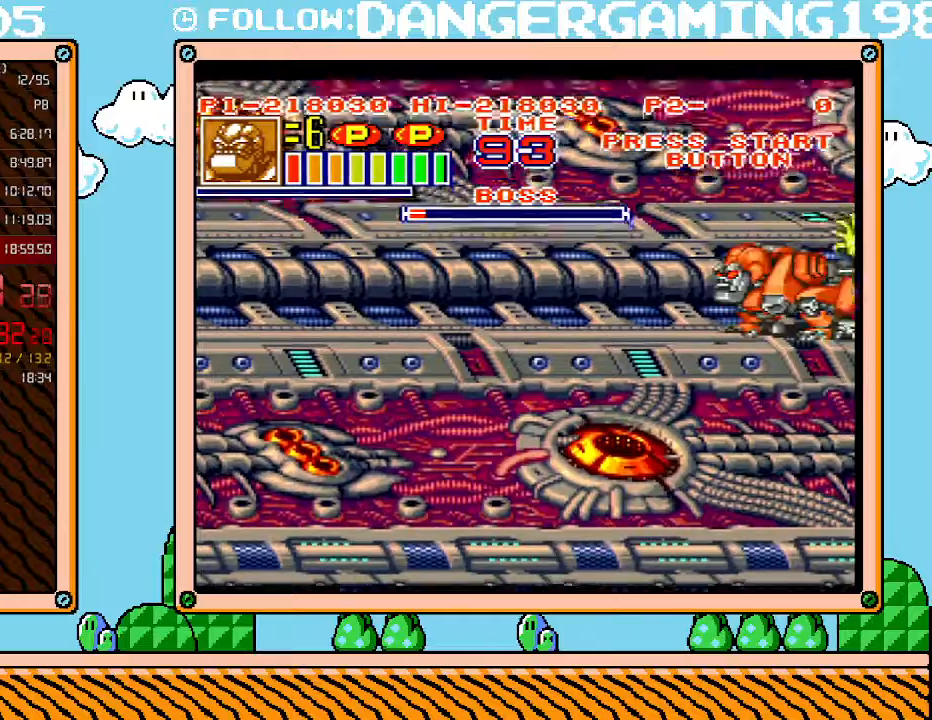
{"buttons": ["X"], "events": [[233, "X", "down"], [300, "X", "up"], [367, "X", "down"], [433, "X", "up"], [483, "X", "down"]]}
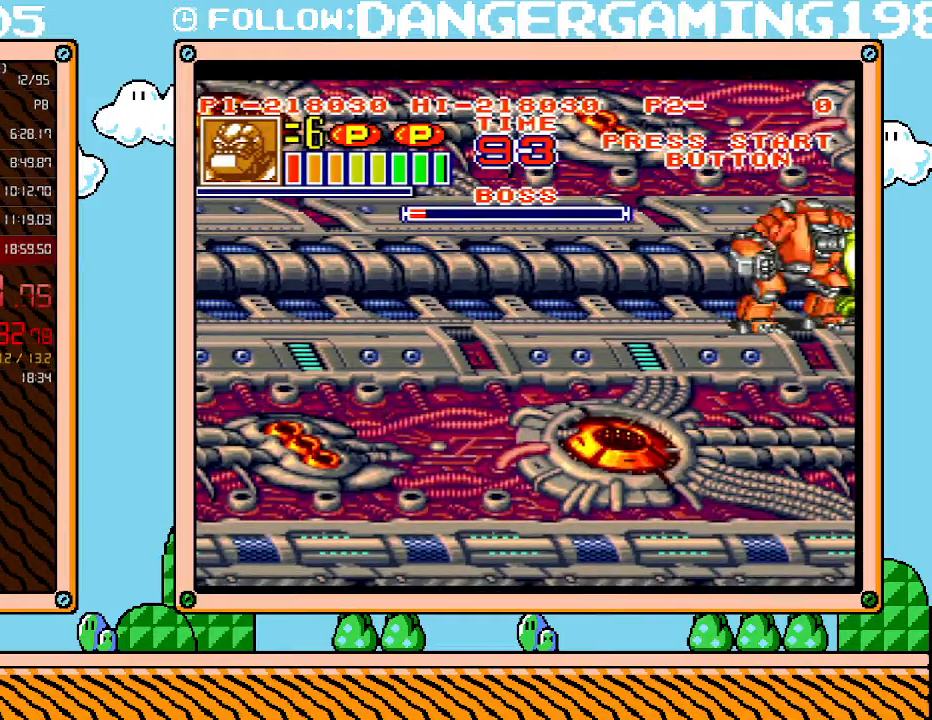
{"buttons": ["X"], "events": [[50, "X", "up"], [117, "X", "down"], [183, "X", "up"], [233, "X", "down"], [300, "X", "up"], [400, "X", "down"], [433, "X", "up"], [483, "X", "down"]]}
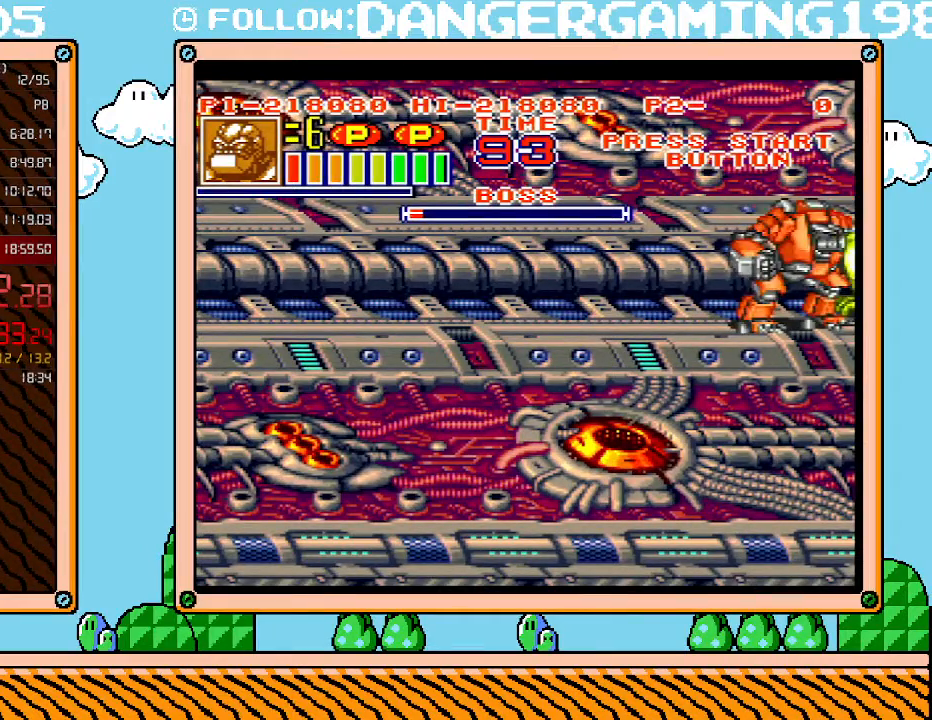
{"buttons": ["X"], "events": [[50, "X", "up"], [117, "X", "down"], [167, "X", "up"], [233, "X", "down"], [300, "X", "up"], [367, "X", "down"], [433, "X", "up"], [483, "X", "down"]]}
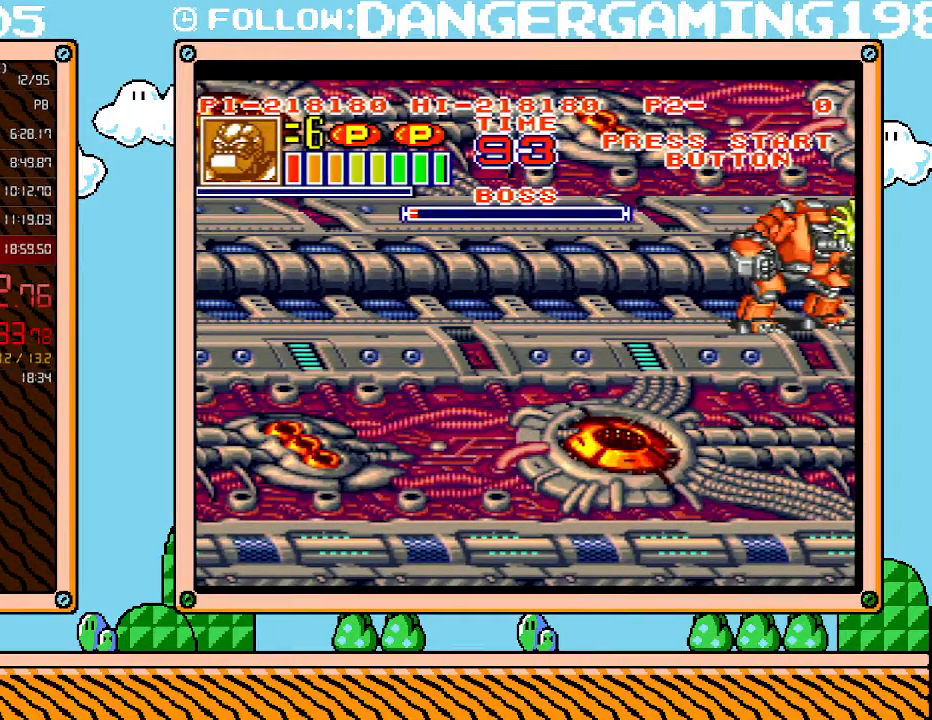
{"buttons": [], "events": [[50, "X", "up"], [150, "X", "down"], [183, "X", "up"], [233, "X", "down"], [300, "X", "up"], [367, "X", "down"], [450, "X", "up"]]}